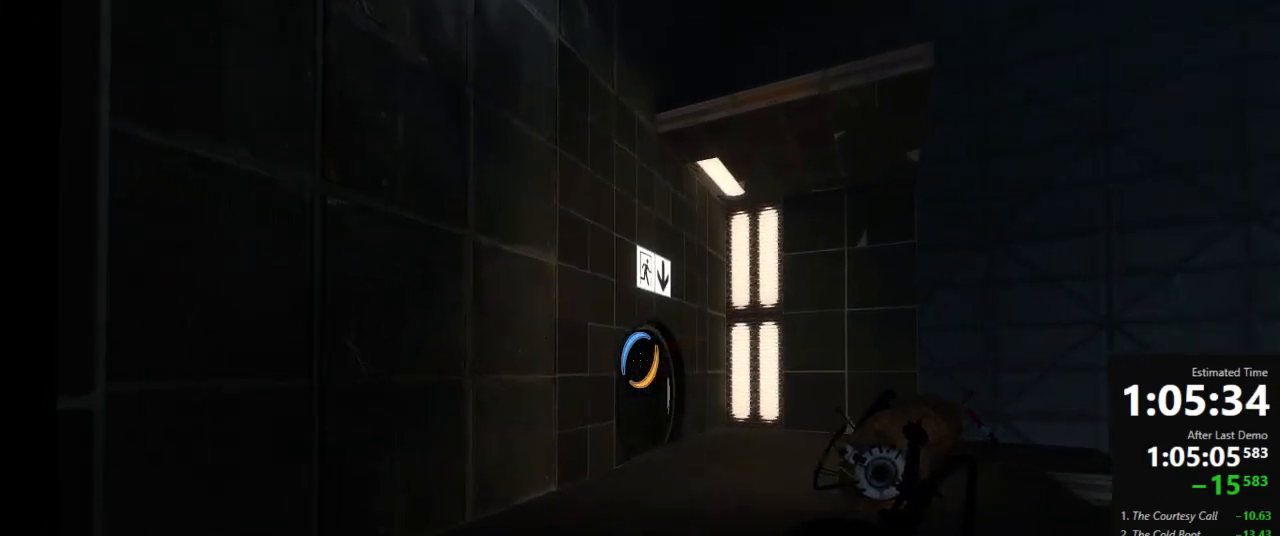
Gameplay with keyboard and mouse; each line is a JSON object with the keys and mouse buttons held at the frame after it. "events" lists presses ("down") and releases ("up") of "a", "crouch", "d", "jump", "pfoff", "pfon", "s", "use", "use2", "w", "zoom", "mouse_left" and "mouse_right" between this image and that frame as [ms after this image, input, new state], when the widget could be followed in between. "mouse_left", "mouse_right" = the "left", "right" buttons of the "mouse" list. No other keys are recorded. Mouse movement is not recorded. Key names are as the overlay labels them; some are game actions (e.g. jump) rather than physical keys.
{"keys": ["crouch"], "mouse": [], "events": []}
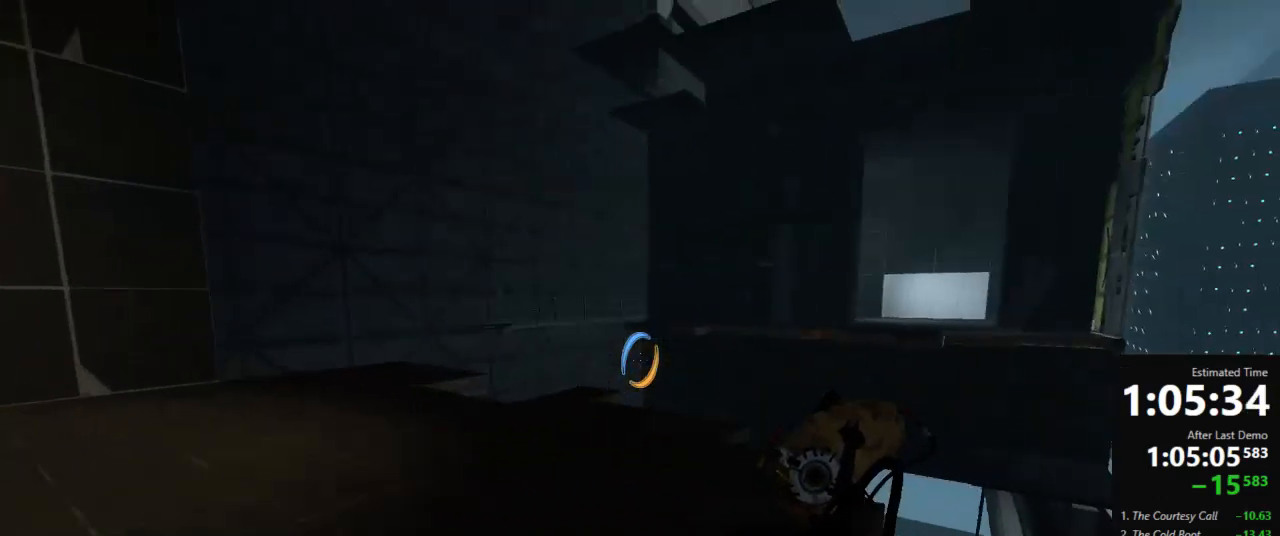
{"keys": [], "mouse": [], "events": [[423, "d", "down"], [489, "crouch", "up"], [489, "d", "up"]]}
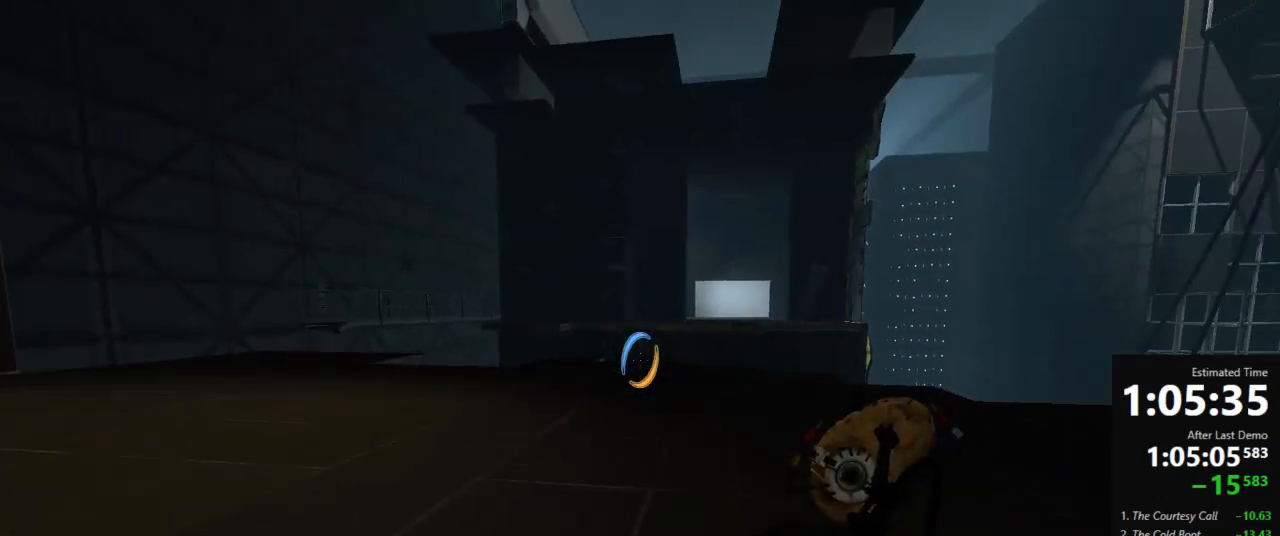
{"keys": ["s"], "mouse": [], "events": [[67, "d", "down"], [267, "d", "up"], [378, "s", "down"]]}
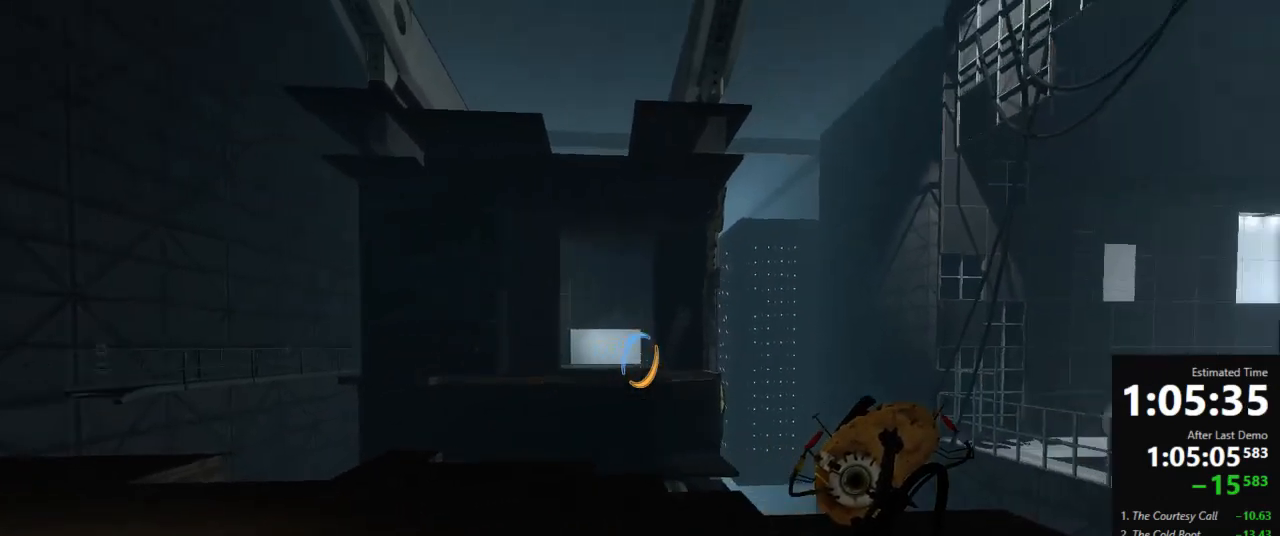
{"keys": [], "mouse": [], "events": [[23, "d", "down"], [67, "d", "up"], [67, "s", "up"], [356, "a", "down"], [423, "a", "up"]]}
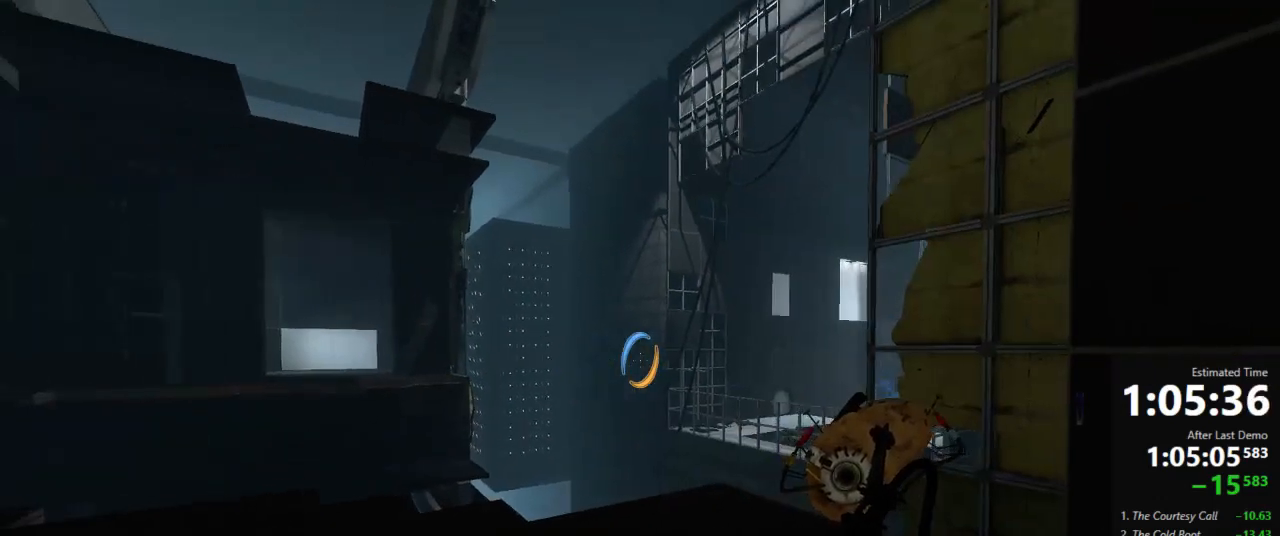
{"keys": [], "mouse": [], "events": [[200, "a", "down"], [289, "a", "up"]]}
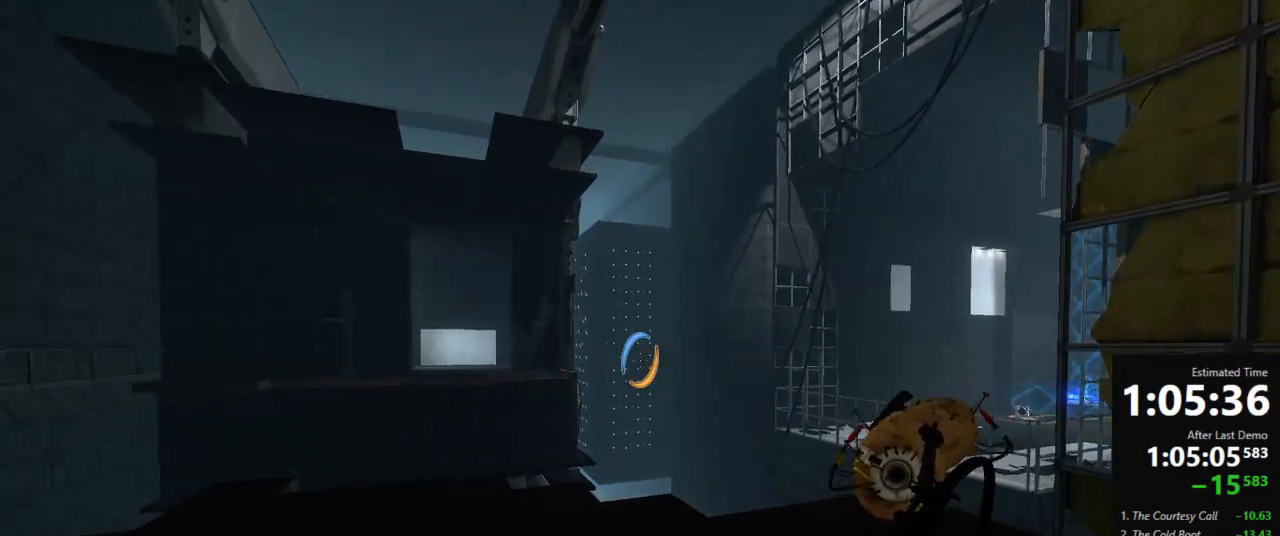
{"keys": ["a"], "mouse": [], "events": [[67, "s", "down"], [111, "d", "down"], [223, "d", "up"], [223, "s", "up"], [489, "a", "down"]]}
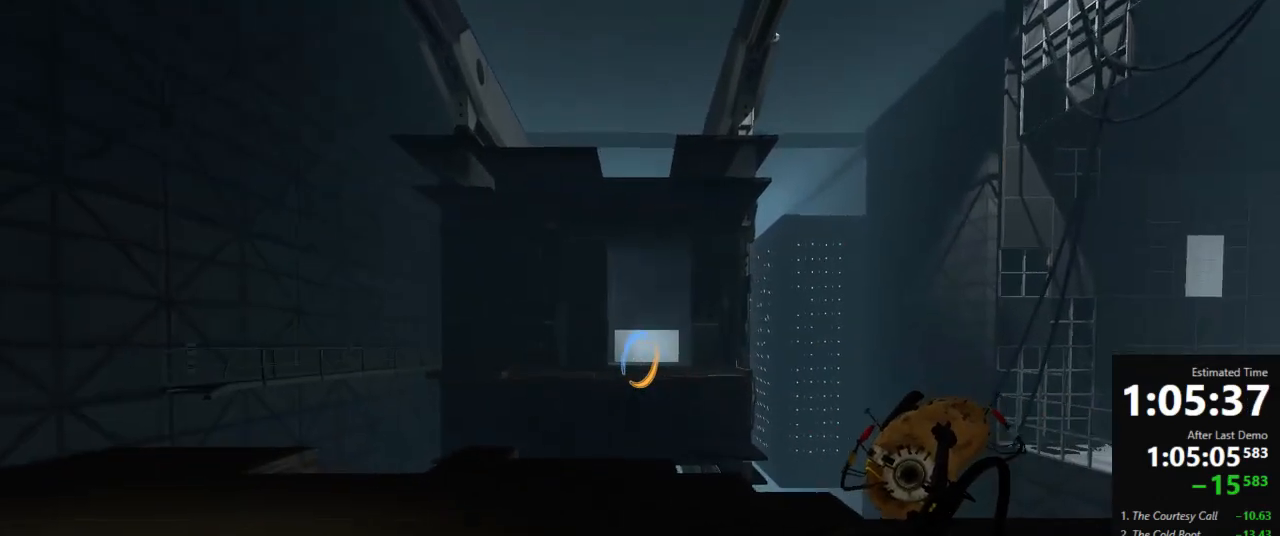
{"keys": [], "mouse": [], "events": [[45, "a", "up"], [134, "d", "down"], [200, "d", "up"], [245, "mouse_left", "down"], [312, "mouse_left", "up"], [400, "d", "down"], [400, "mouse_left", "down"], [445, "d", "up"], [467, "mouse_left", "up"]]}
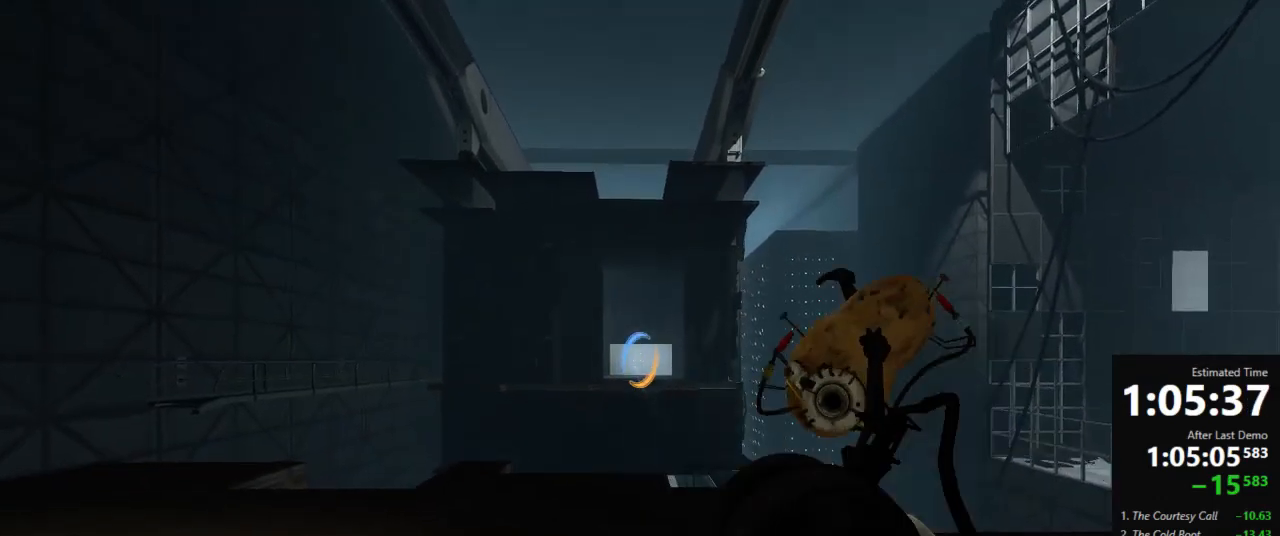
{"keys": ["d"], "mouse": ["left"], "events": [[67, "mouse_left", "down"], [156, "mouse_left", "up"], [200, "d", "down"], [223, "mouse_left", "down"], [267, "d", "up"], [289, "mouse_left", "up"], [356, "mouse_left", "down"], [467, "mouse_left", "up"], [489, "d", "down"], [489, "mouse_left", "down"]]}
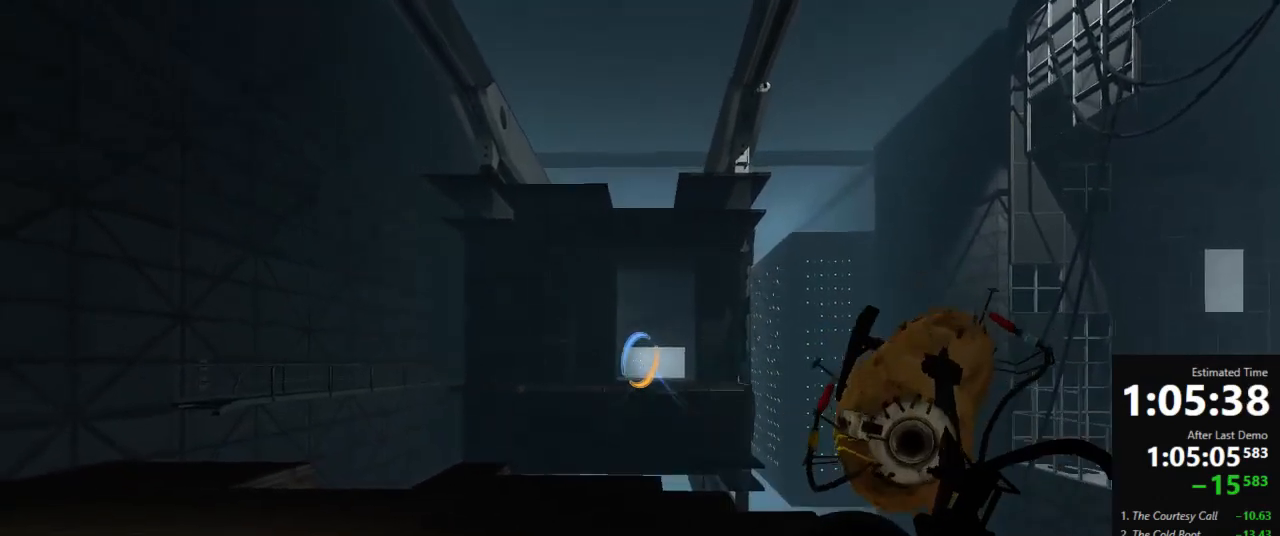
{"keys": [], "mouse": ["left"], "events": [[89, "d", "up"], [89, "mouse_left", "up"], [156, "mouse_left", "down"], [267, "mouse_left", "up"], [334, "mouse_left", "down"], [423, "mouse_left", "up"], [467, "mouse_left", "down"]]}
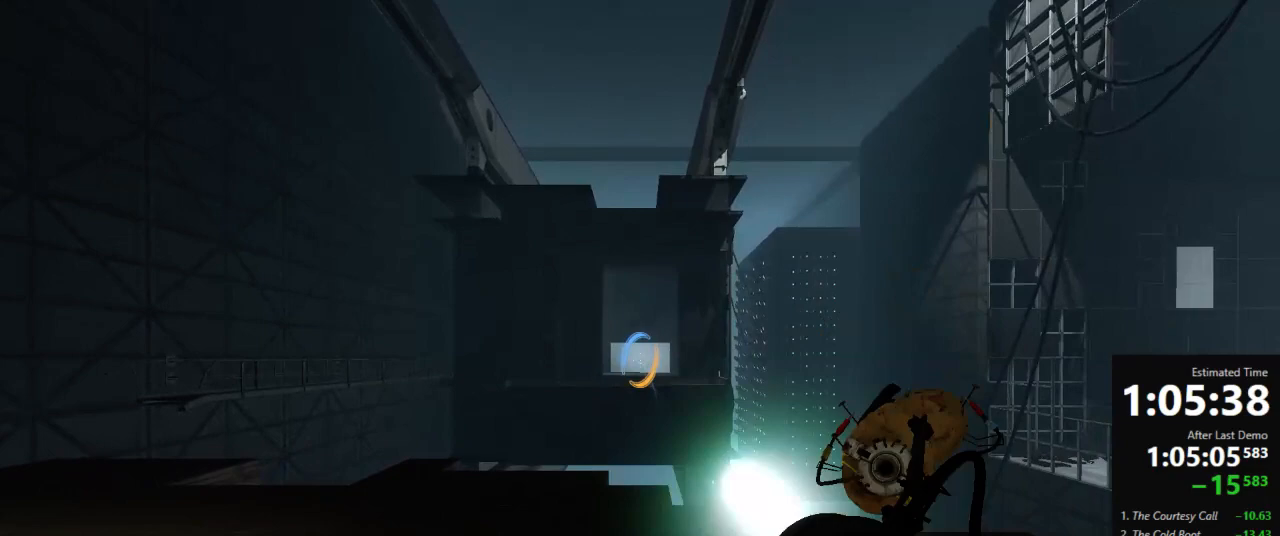
{"keys": [], "mouse": [], "events": [[67, "mouse_left", "up"], [134, "mouse_left", "down"], [245, "mouse_left", "up"], [289, "mouse_left", "down"], [378, "mouse_left", "up"], [445, "mouse_left", "down"], [511, "mouse_left", "up"]]}
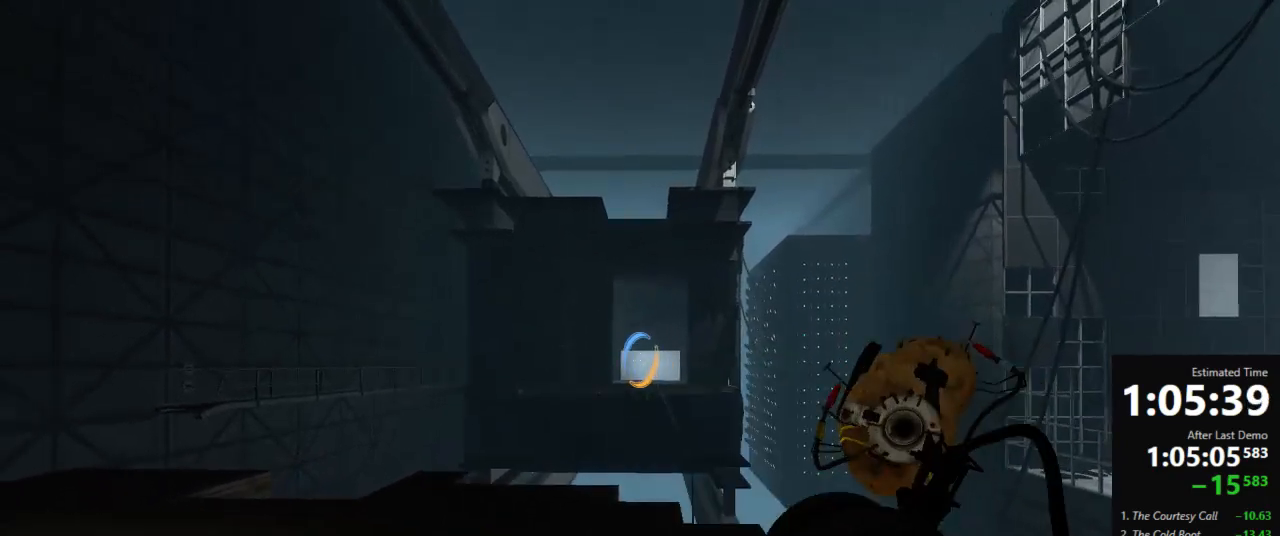
{"keys": ["w"], "mouse": [], "events": [[112, "mouse_left", "down"], [156, "mouse_left", "up"], [223, "w", "down"]]}
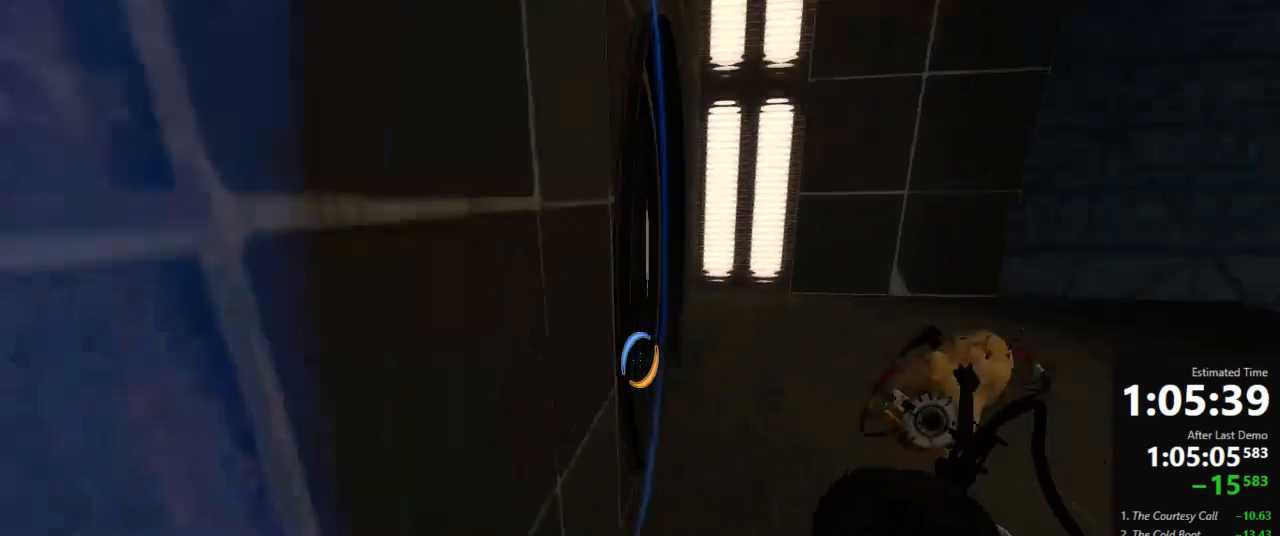
{"keys": ["d", "w"], "mouse": [], "events": [[134, "d", "down"]]}
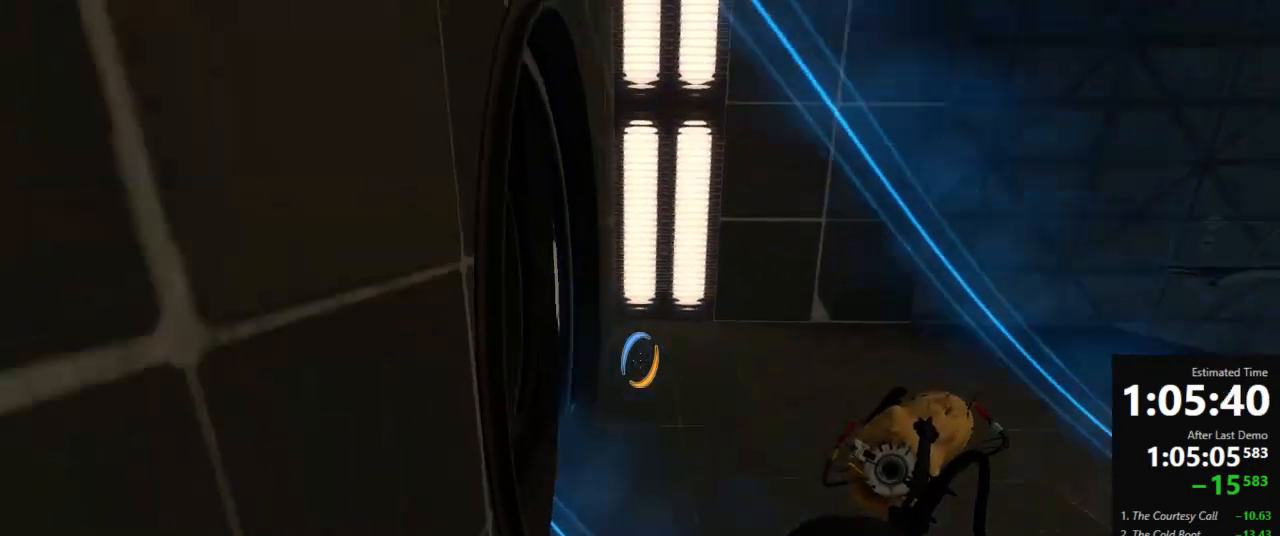
{"keys": ["w"], "mouse": [], "events": [[423, "d", "up"]]}
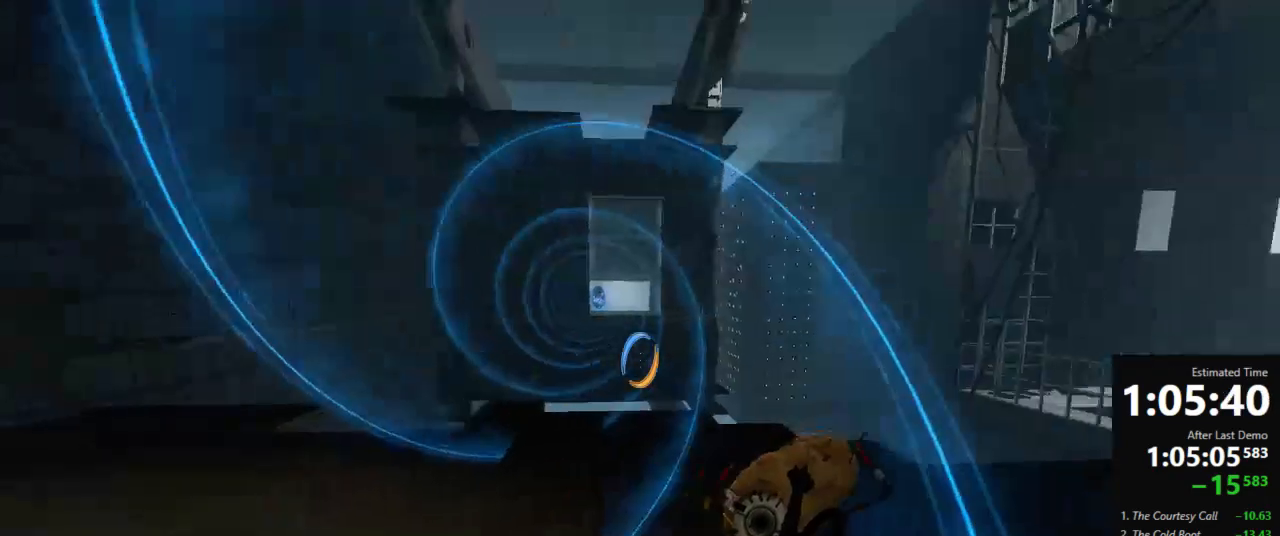
{"keys": [], "mouse": [], "events": [[23, "a", "down"], [89, "w", "up"], [134, "a", "up"]]}
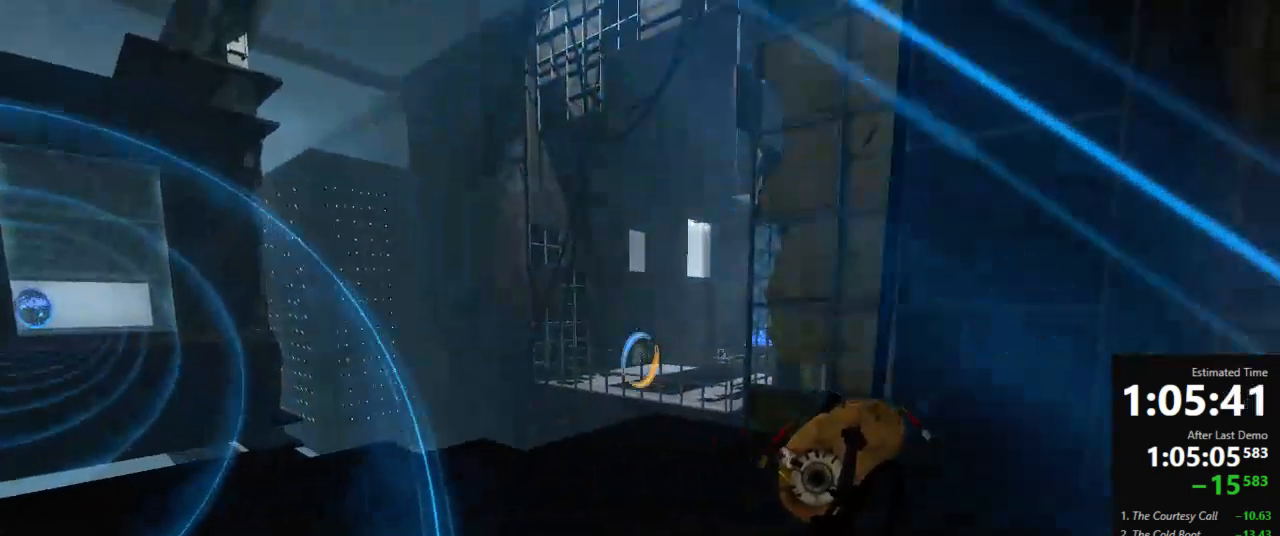
{"keys": [], "mouse": ["right"], "events": [[400, "mouse_right", "down"]]}
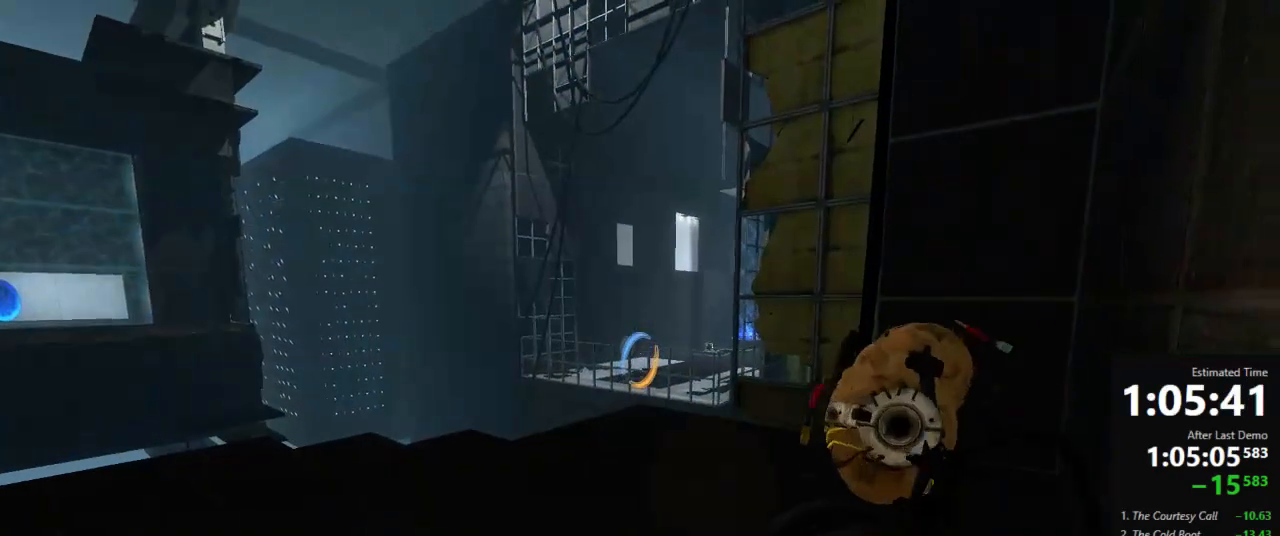
{"keys": ["a", "w"], "mouse": [], "events": [[23, "mouse_right", "up"], [178, "a", "down"], [311, "w", "down"], [356, "a", "up"], [489, "a", "down"]]}
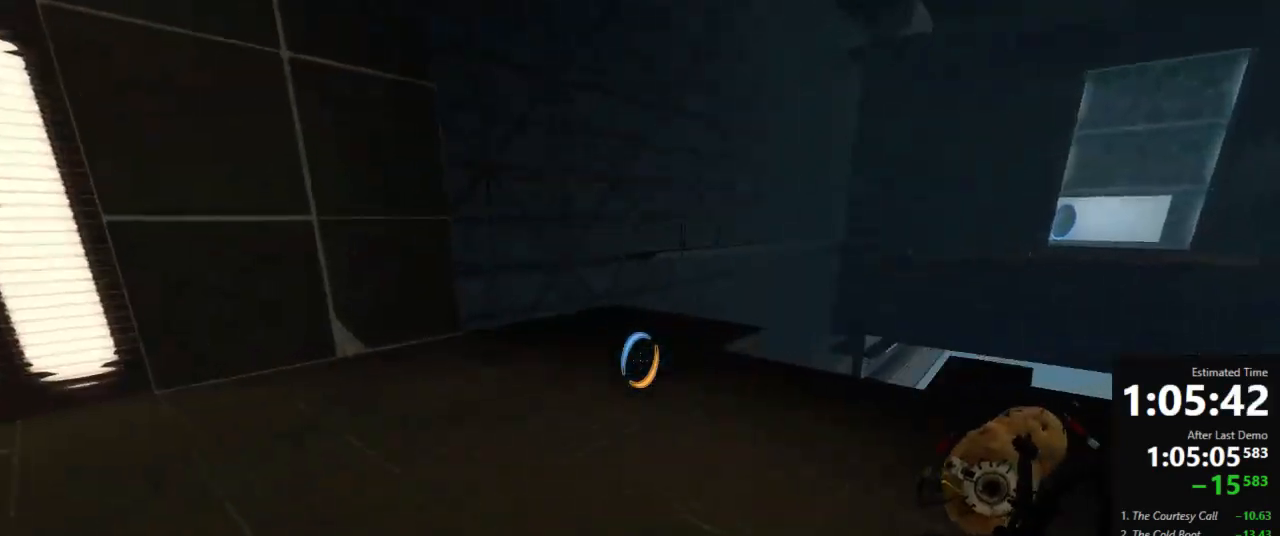
{"keys": ["a", "w"], "mouse": [], "events": []}
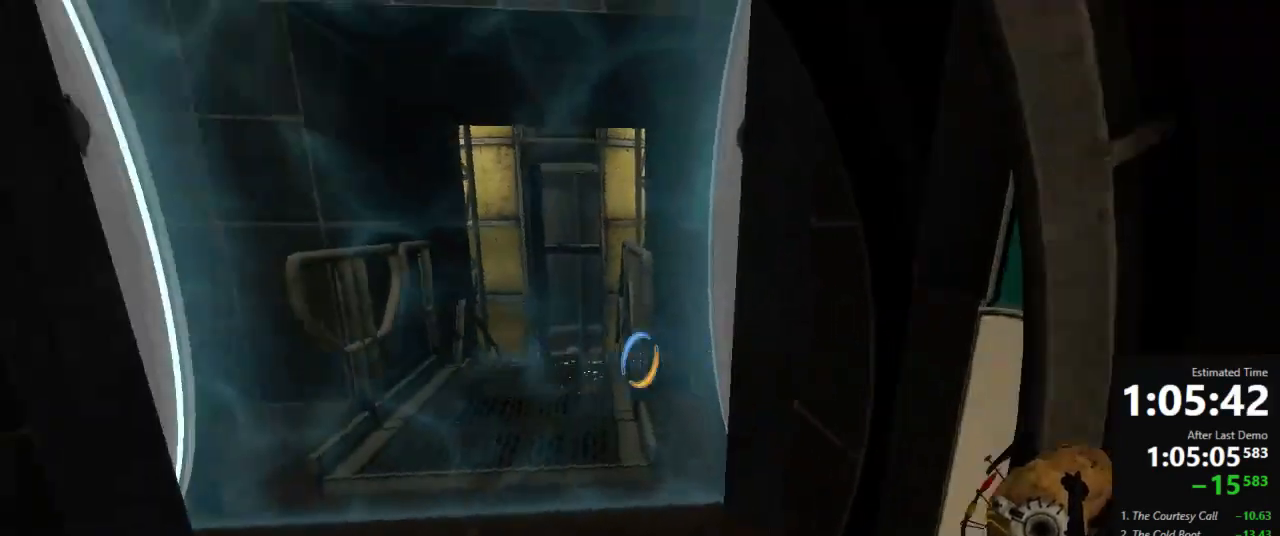
{"keys": ["w"], "mouse": [], "events": [[89, "jump", "down"], [178, "a", "up"], [178, "d", "down"], [178, "w", "up"], [245, "jump", "up"], [378, "a", "down"], [400, "d", "up"], [445, "w", "down"], [467, "a", "up"]]}
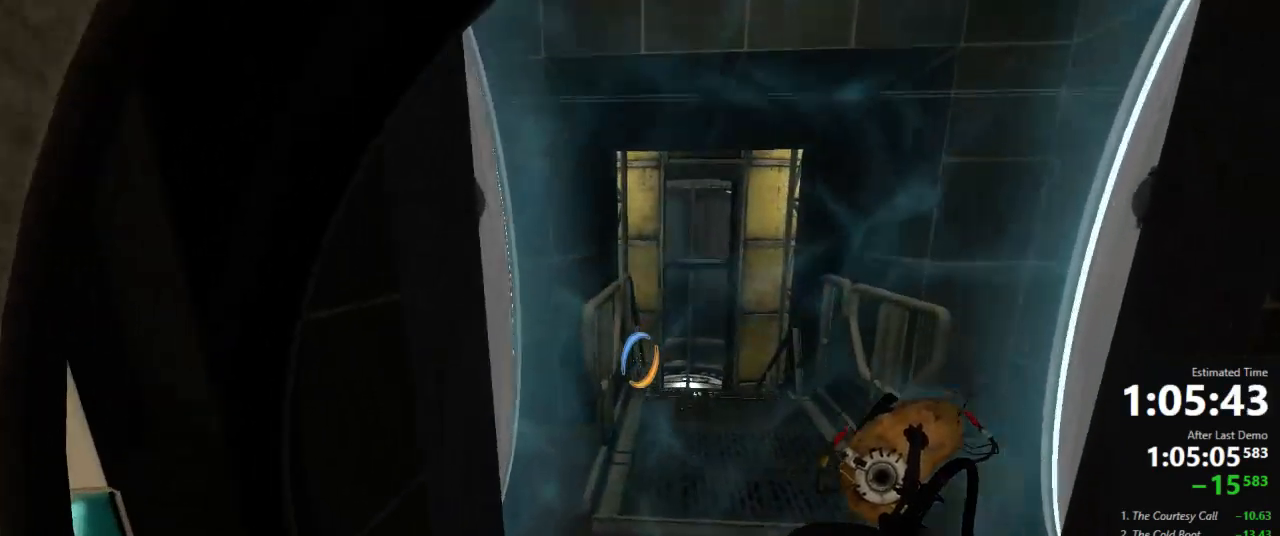
{"keys": ["a", "jump"], "mouse": [], "events": [[223, "a", "down"], [445, "jump", "down"], [445, "w", "up"]]}
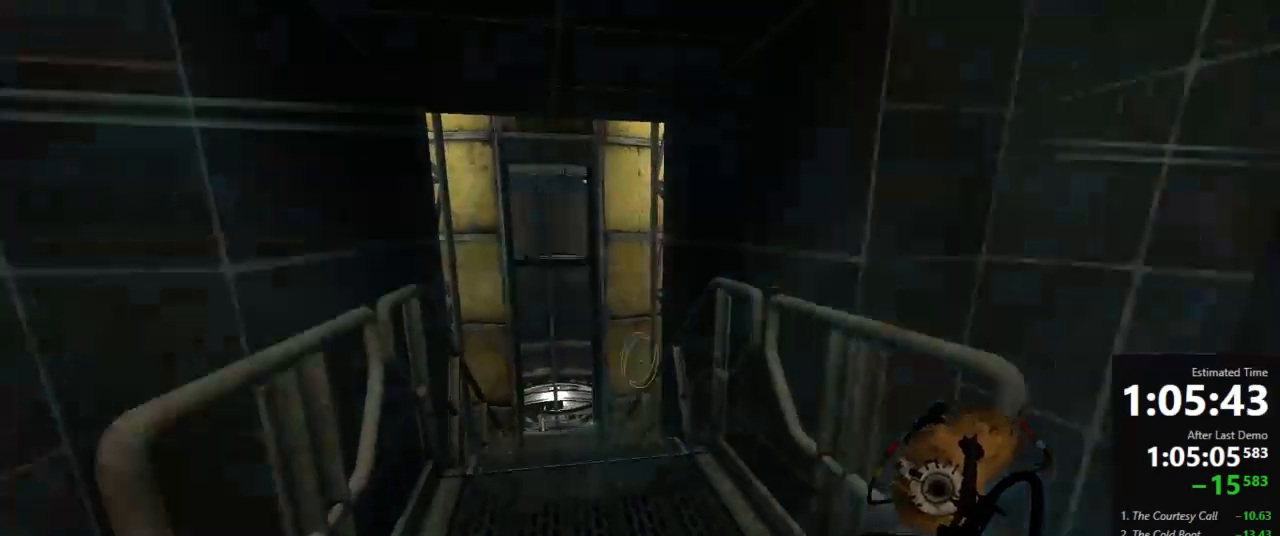
{"keys": ["a"], "mouse": [], "events": [[45, "jump", "up"], [156, "a", "up"], [156, "d", "down"], [423, "a", "down"], [467, "d", "up"]]}
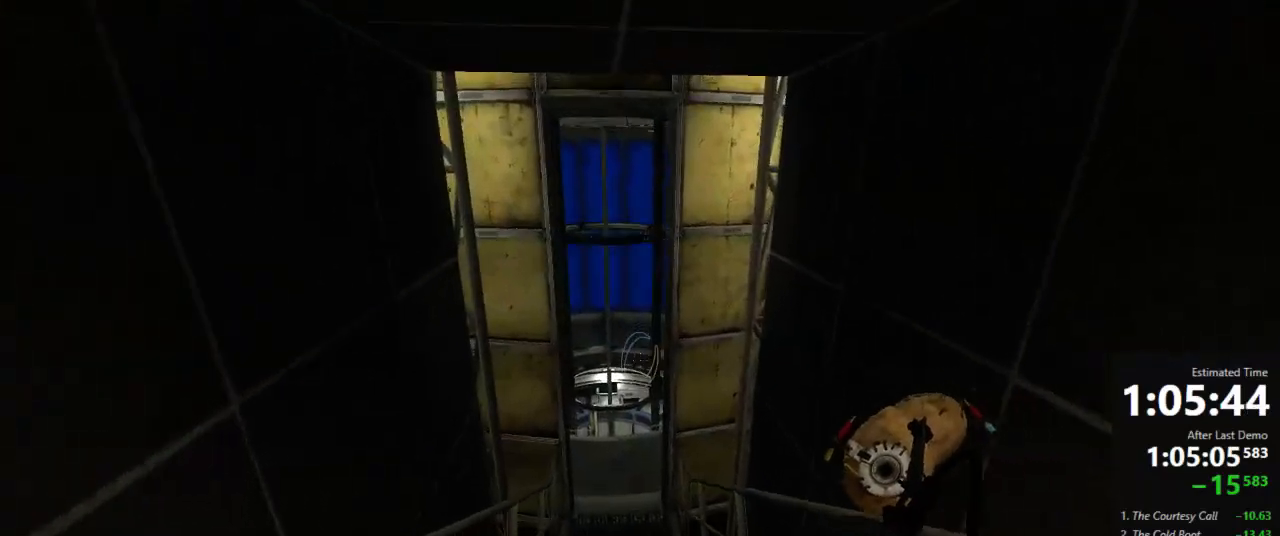
{"keys": ["d"], "mouse": [], "events": [[112, "jump", "down"], [356, "jump", "up"], [445, "d", "down"], [489, "a", "up"]]}
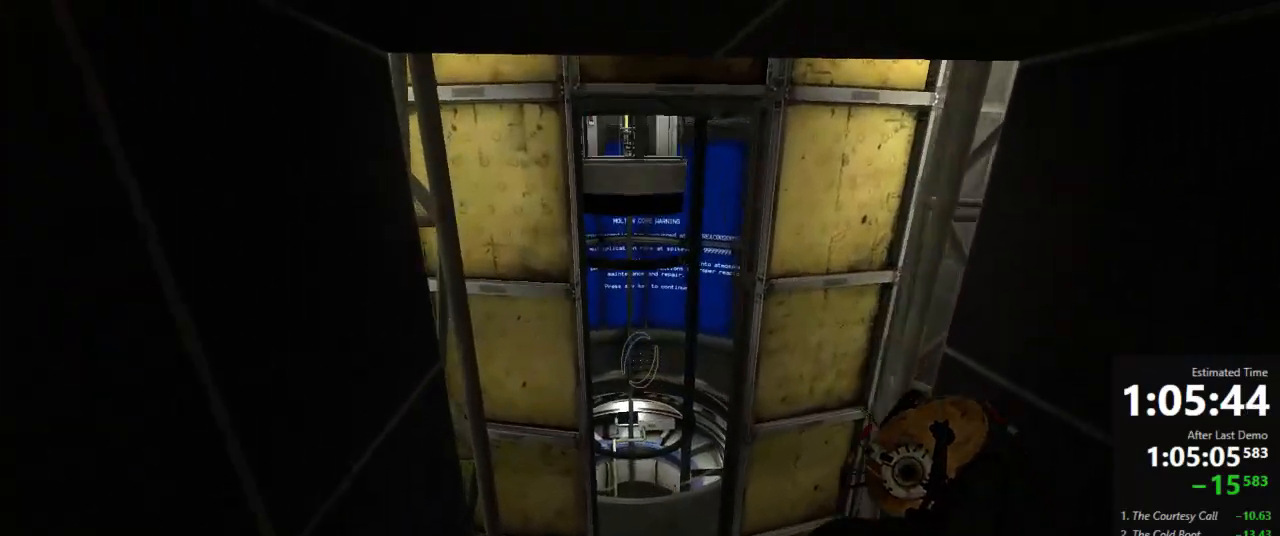
{"keys": ["a"], "mouse": [], "events": [[400, "a", "down"], [467, "d", "up"]]}
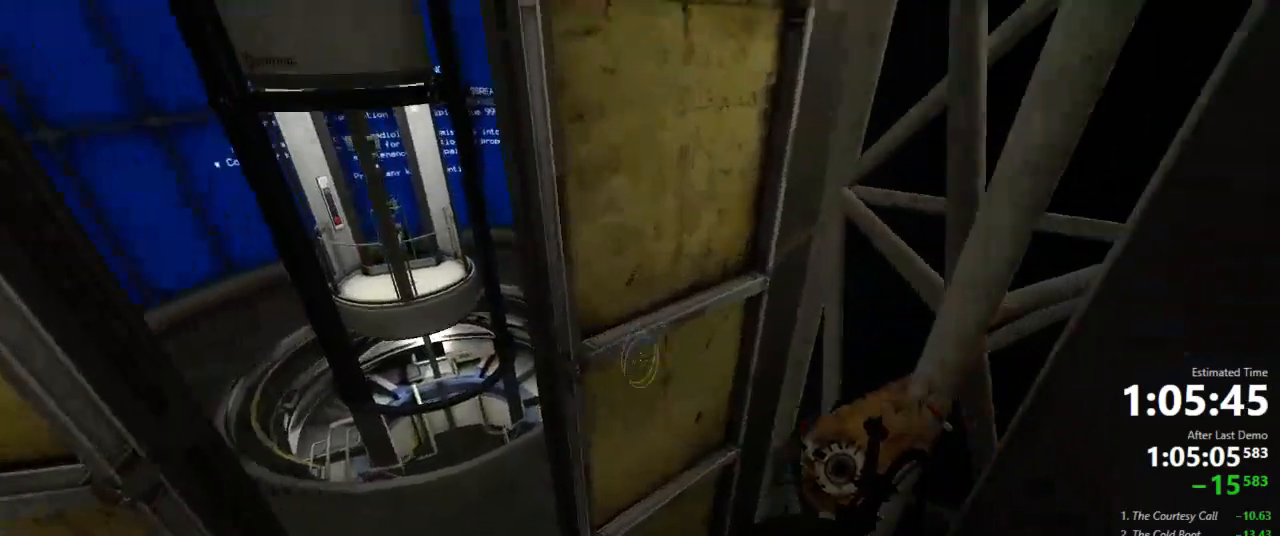
{"keys": ["d"], "mouse": [], "events": [[156, "jump", "down"], [312, "a", "up"], [312, "d", "down"], [400, "jump", "up"]]}
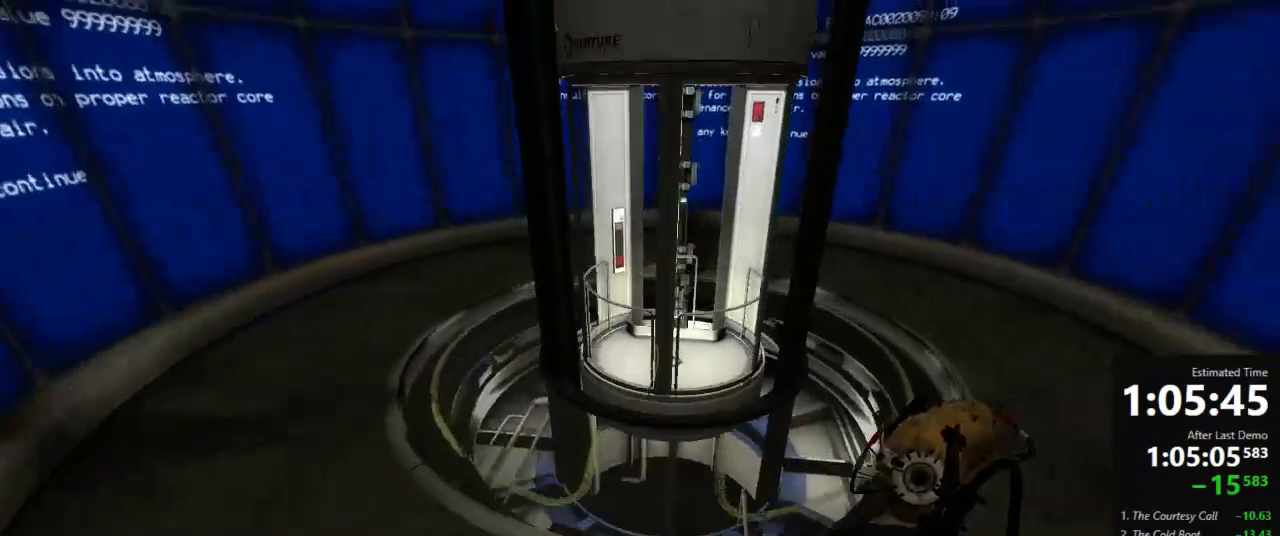
{"keys": ["w"], "mouse": [], "events": [[178, "d", "up"], [178, "w", "down"], [245, "a", "down"], [356, "w", "up"], [378, "w", "down"], [467, "a", "up"]]}
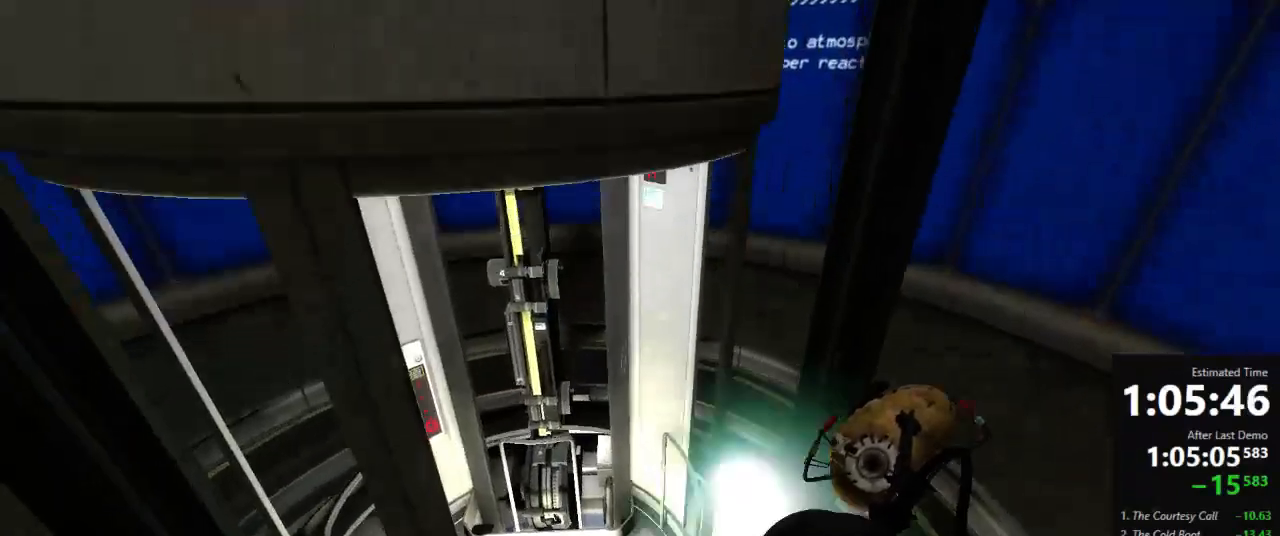
{"keys": ["w"], "mouse": [], "events": [[23, "mouse_left", "down"], [23, "mouse_right", "down"], [45, "a", "down"], [112, "mouse_left", "up"], [112, "mouse_right", "up"], [156, "a", "up"], [178, "mouse_left", "down"], [223, "mouse_right", "down"], [245, "a", "down"], [289, "mouse_left", "up"], [289, "mouse_right", "up"], [356, "a", "up"], [378, "mouse_left", "down"], [378, "mouse_right", "down"], [445, "mouse_left", "up"], [489, "mouse_right", "up"]]}
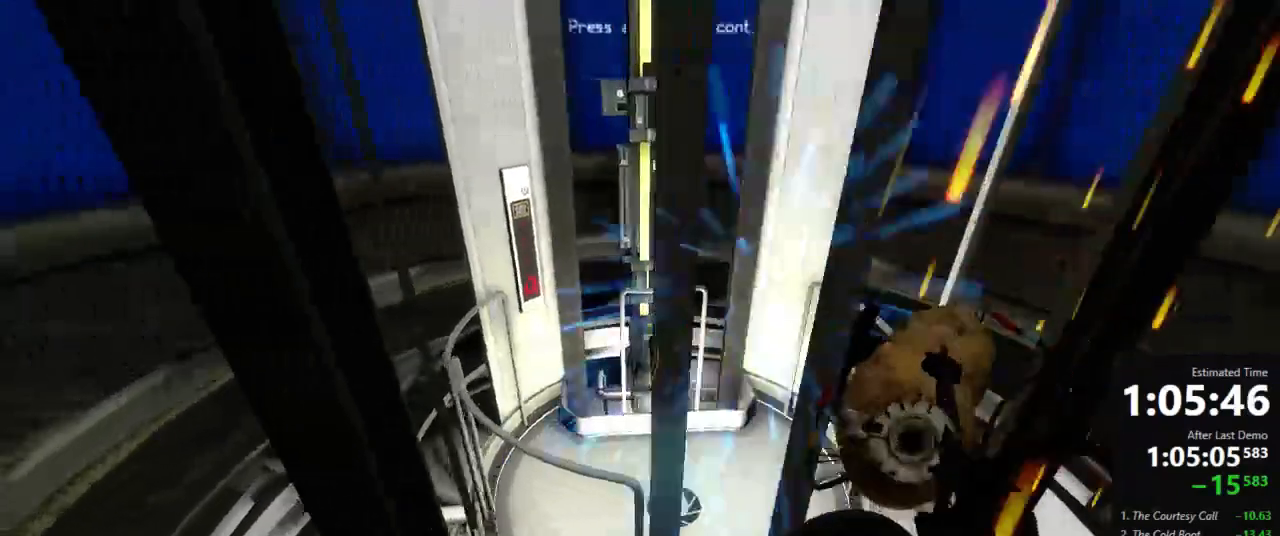
{"keys": ["w"], "mouse": [], "events": [[67, "mouse_left", "down"], [67, "mouse_right", "down"], [134, "mouse_left", "up"], [178, "mouse_right", "up"], [245, "mouse_left", "down"], [245, "mouse_right", "down"], [311, "d", "down"], [311, "mouse_left", "up"], [334, "d", "up"], [334, "mouse_right", "up"]]}
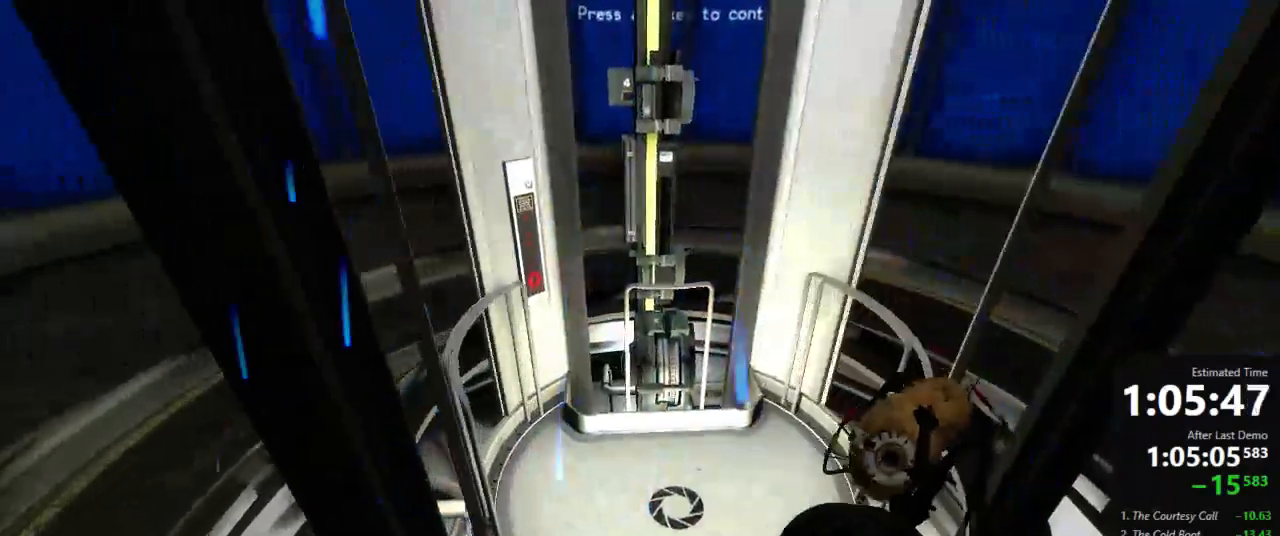
{"keys": ["w"], "mouse": [], "events": []}
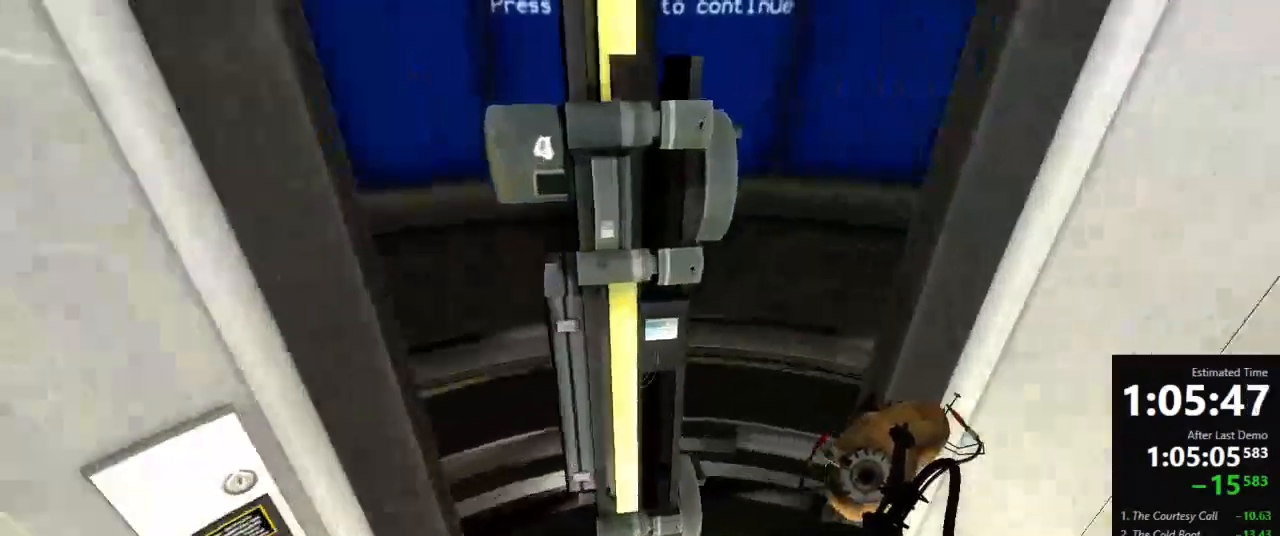
{"keys": [], "mouse": [], "events": [[45, "w", "up"]]}